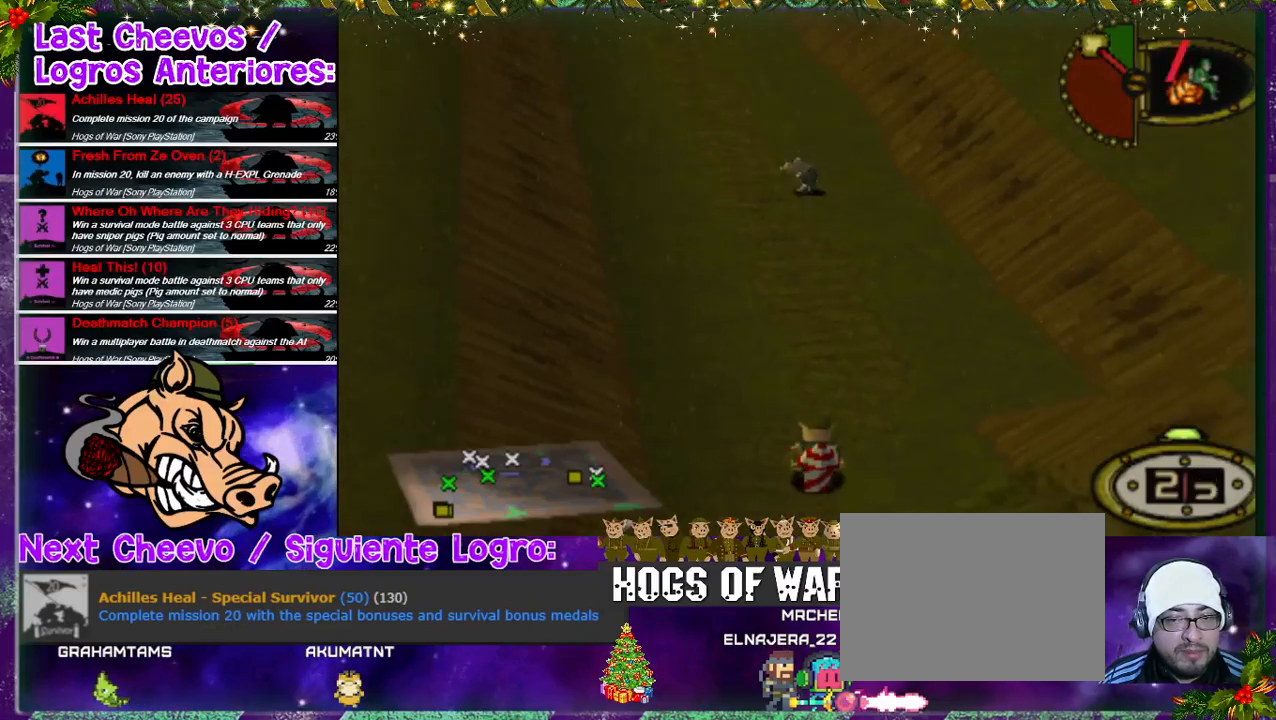
Gameplay with a controller (PlayStation layout); each line is a JSON object with the inputs held at the frame after it. "events" lists button and stick changes between this image and that frame as [ms after this image, input, new state], when the widget could be followed in between. Not read: L3 R3.
{"buttons": ["R1", "DPAD_UP", "DPAD_LEFT"], "left_stick": "center", "right_stick": "center", "events": [[100, "DPAD_LEFT", "up"], [433, "DPAD_LEFT", "down"]]}
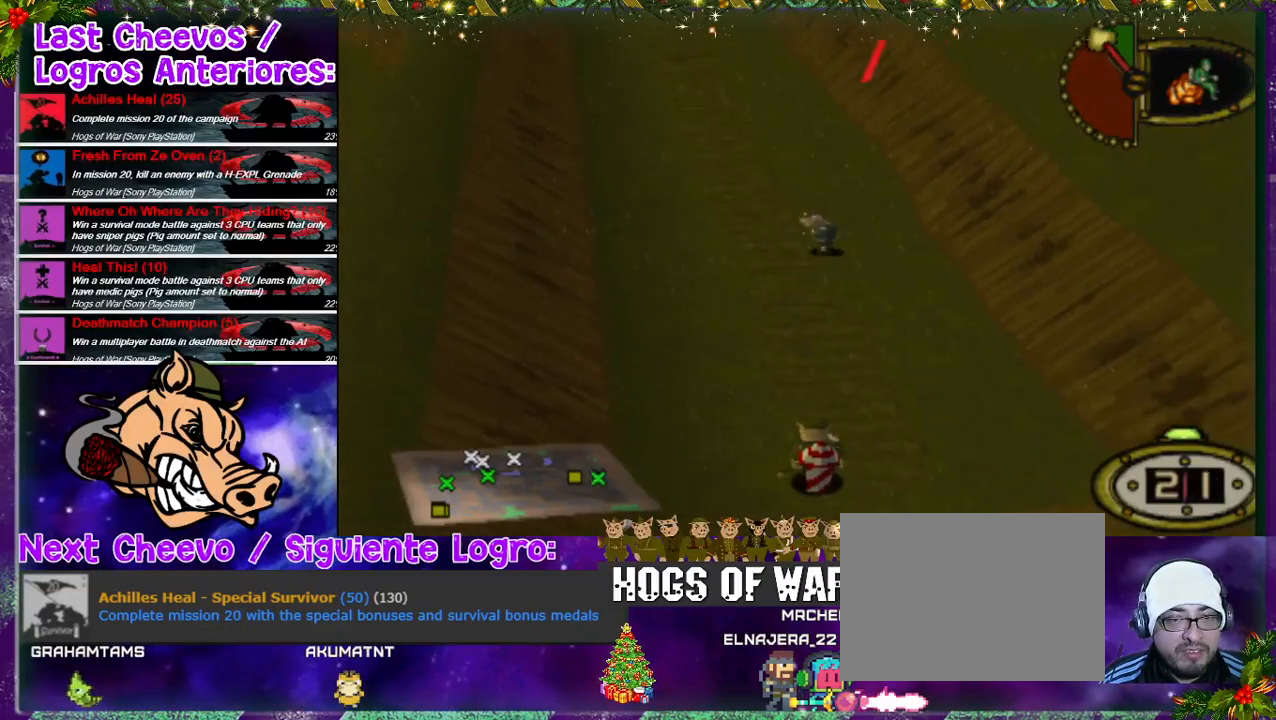
{"buttons": ["R1", "DPAD_UP", "DPAD_LEFT"], "left_stick": "center", "right_stick": "center", "events": [[67, "DPAD_LEFT", "up"], [433, "DPAD_LEFT", "down"]]}
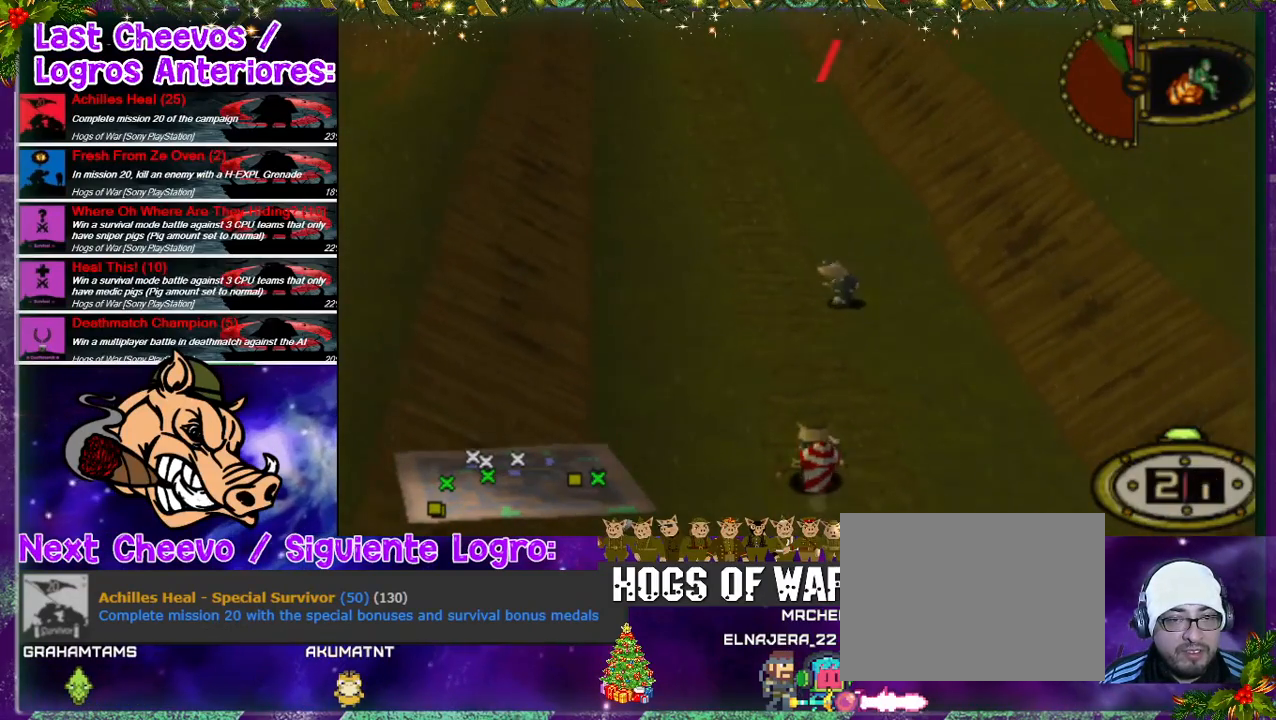
{"buttons": ["R1", "DPAD_UP", "DPAD_LEFT"], "left_stick": "center", "right_stick": "center", "events": [[33, "DPAD_LEFT", "up"], [233, "DPAD_LEFT", "down"]]}
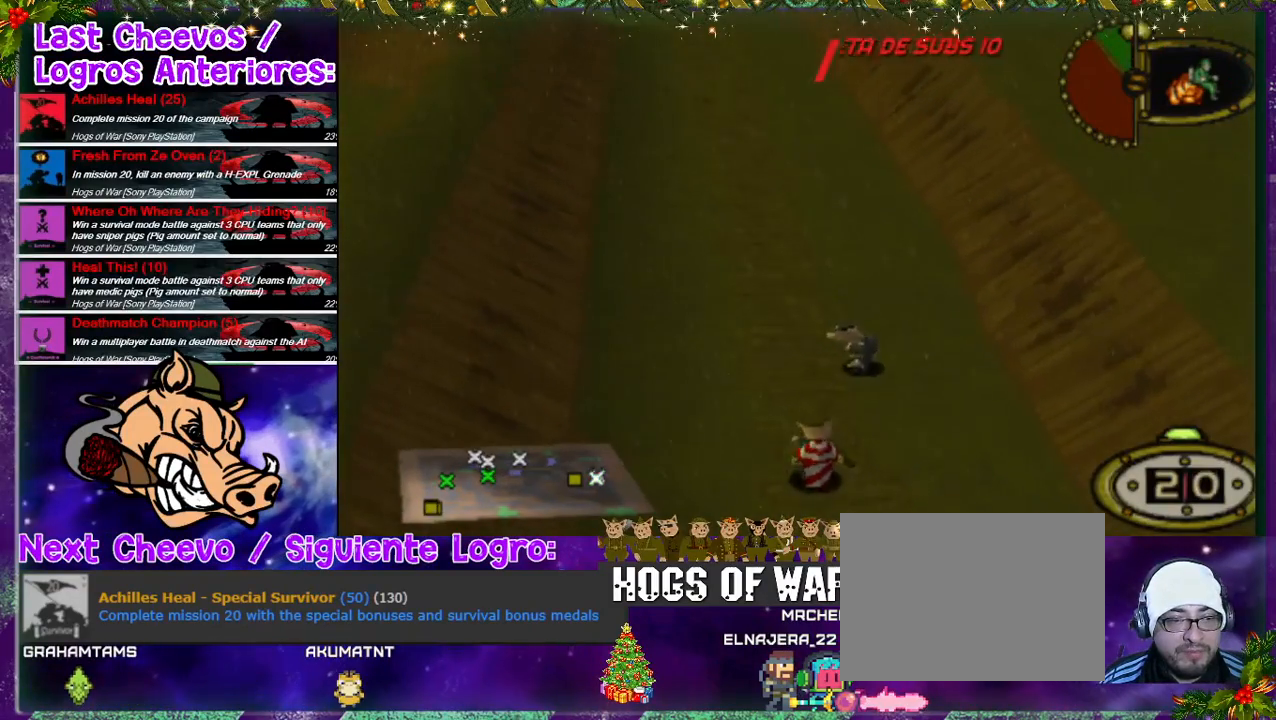
{"buttons": ["R1", "DPAD_UP"], "left_stick": "center", "right_stick": "center", "events": [[33, "DPAD_LEFT", "up"], [267, "DPAD_LEFT", "down"], [367, "DPAD_LEFT", "up"]]}
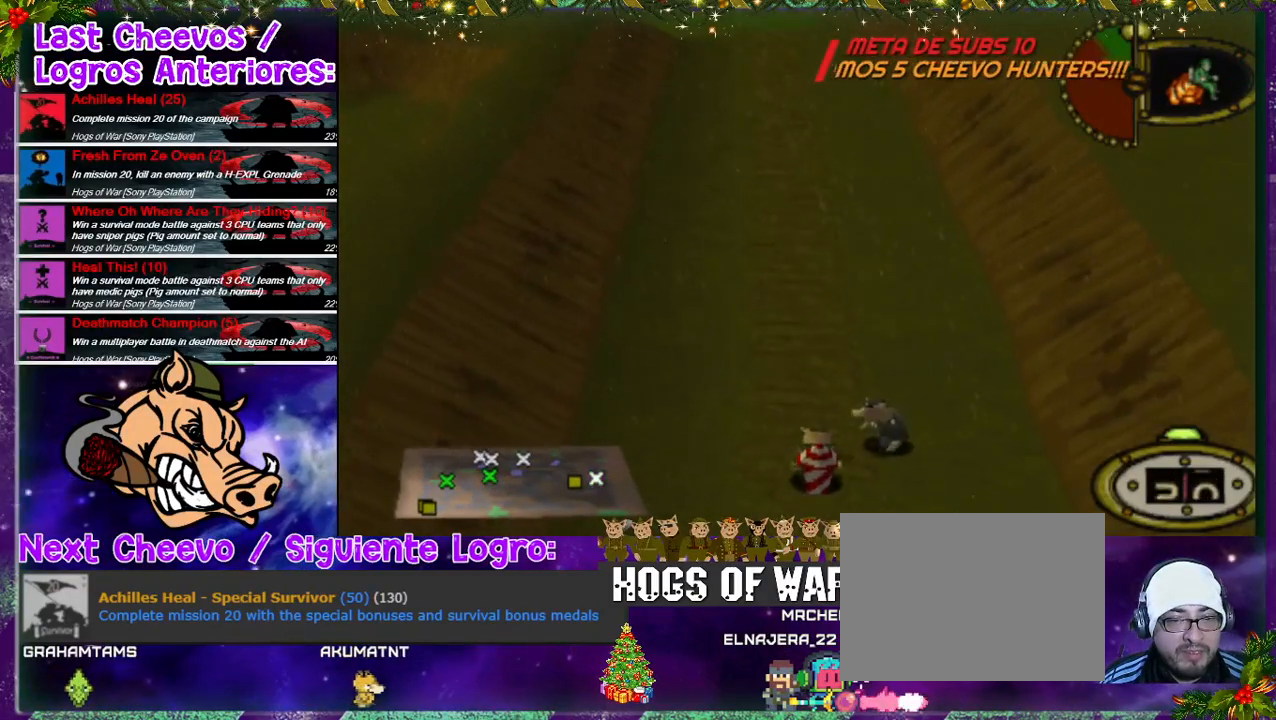
{"buttons": ["CROSS"], "left_stick": "center", "right_stick": "center", "events": [[167, "R1", "up"], [500, "CROSS", "down"], [500, "DPAD_UP", "up"]]}
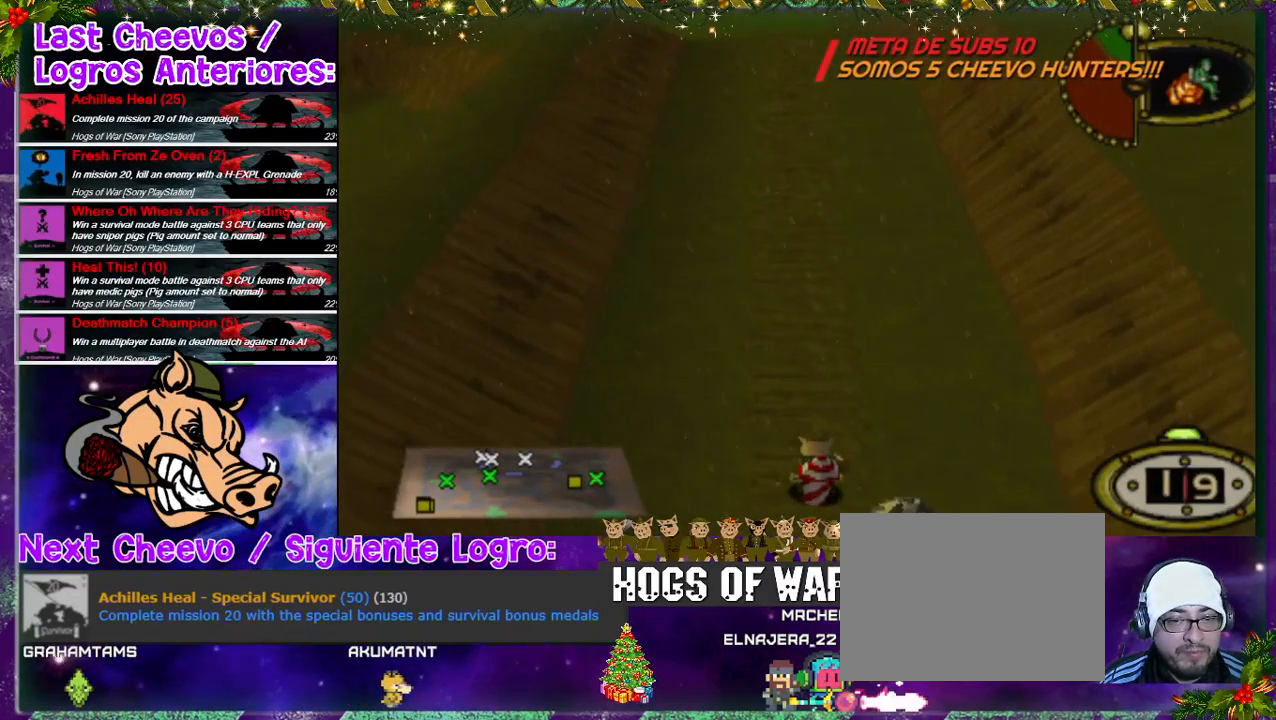
{"buttons": [], "left_stick": "center", "right_stick": "center", "events": [[100, "CROSS", "up"]]}
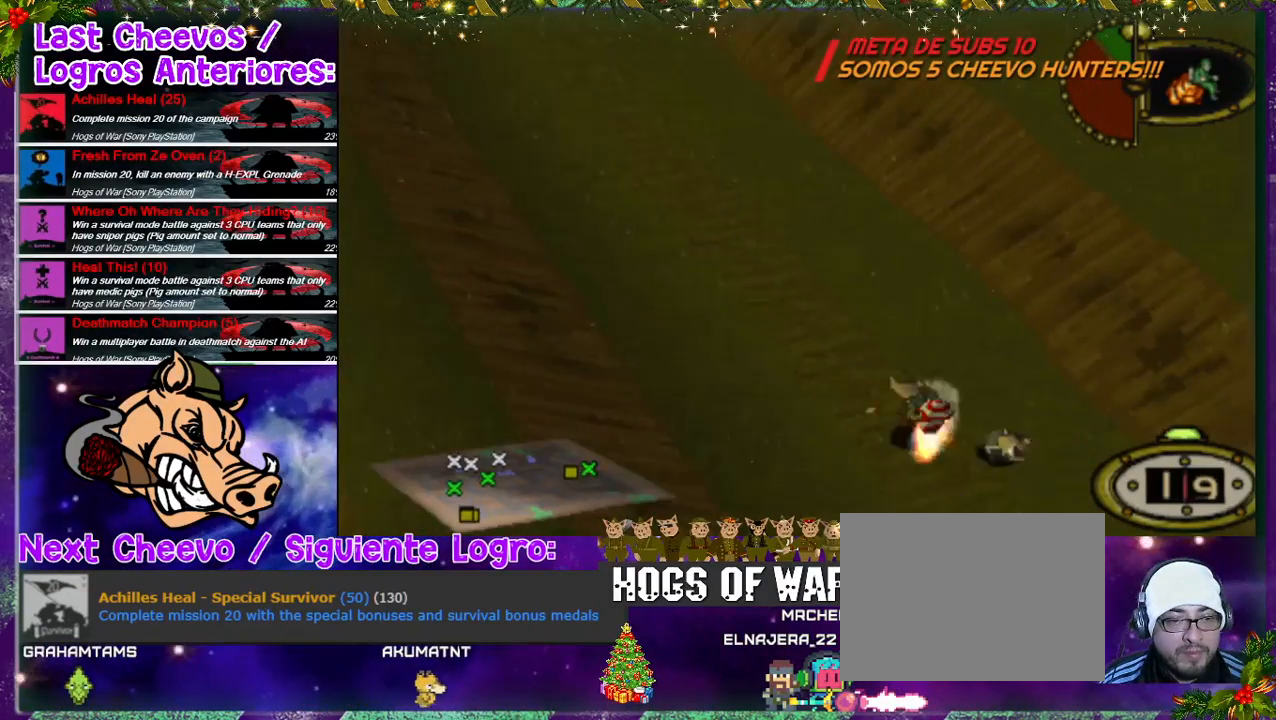
{"buttons": [], "left_stick": "center", "right_stick": "center", "events": []}
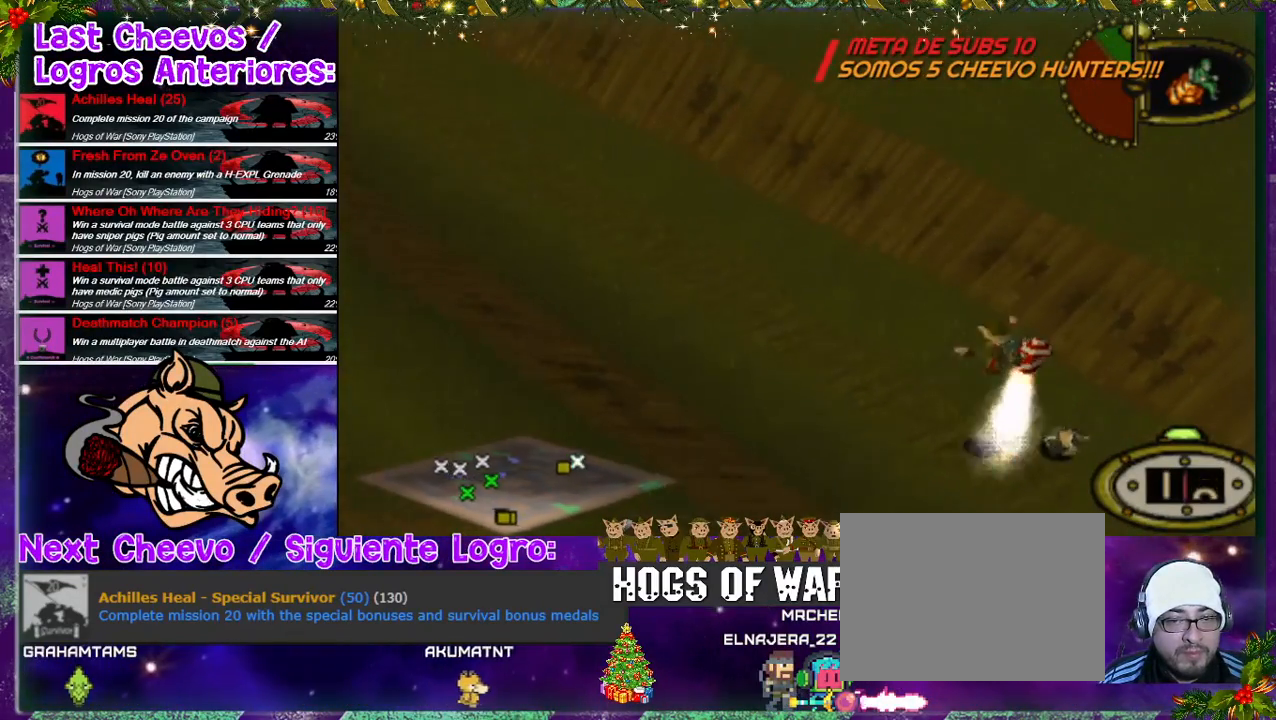
{"buttons": ["CROSS", "DPAD_UP", "DPAD_LEFT"], "left_stick": "center", "right_stick": "center", "events": [[233, "DPAD_LEFT", "down"], [300, "DPAD_UP", "down"], [500, "CROSS", "down"]]}
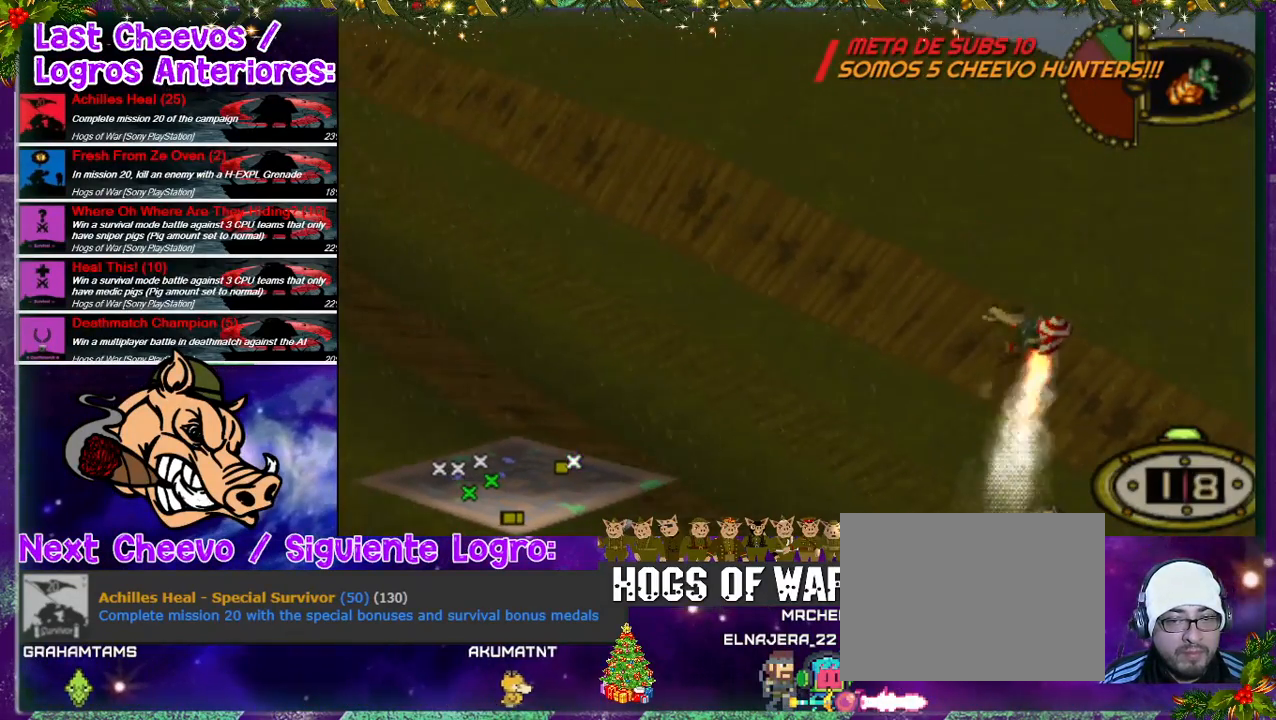
{"buttons": ["DPAD_UP", "DPAD_LEFT"], "left_stick": "center", "right_stick": "center", "events": [[133, "CROSS", "up"]]}
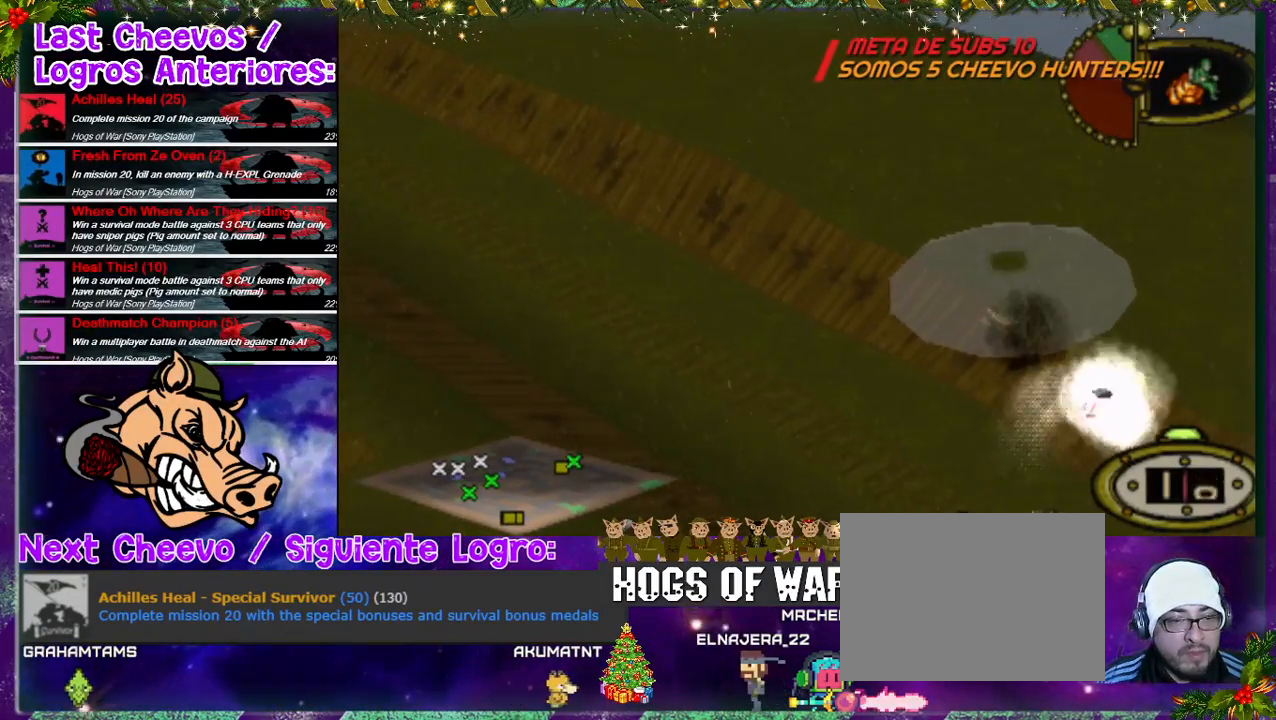
{"buttons": ["DPAD_UP", "DPAD_LEFT"], "left_stick": "center", "right_stick": "center", "events": []}
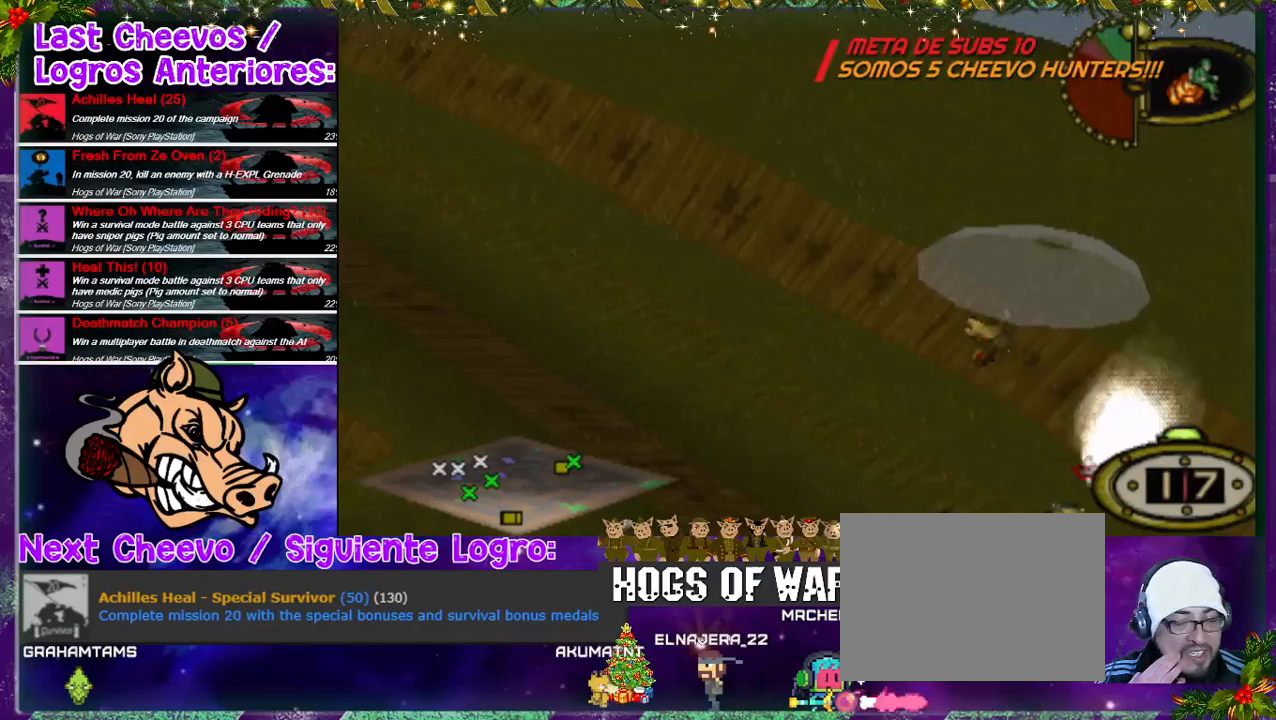
{"buttons": ["DPAD_UP", "DPAD_LEFT"], "left_stick": "center", "right_stick": "center", "events": []}
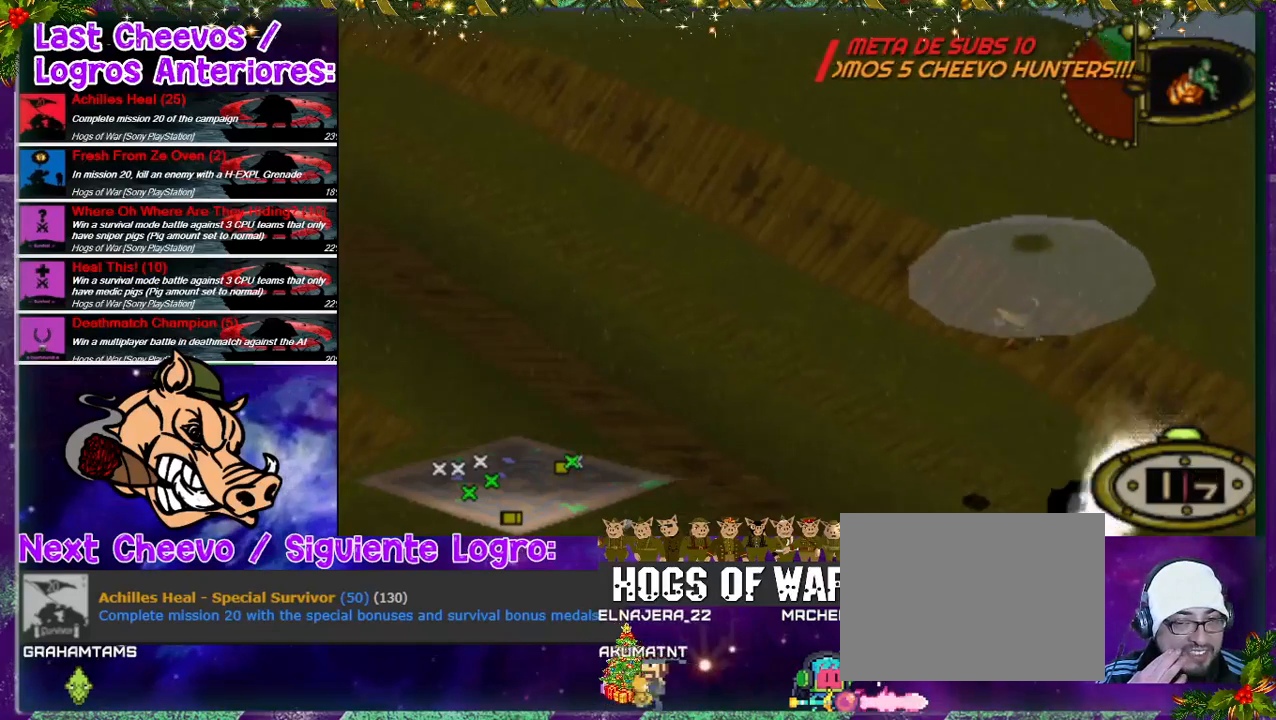
{"buttons": ["DPAD_UP", "DPAD_LEFT"], "left_stick": "center", "right_stick": "center", "events": []}
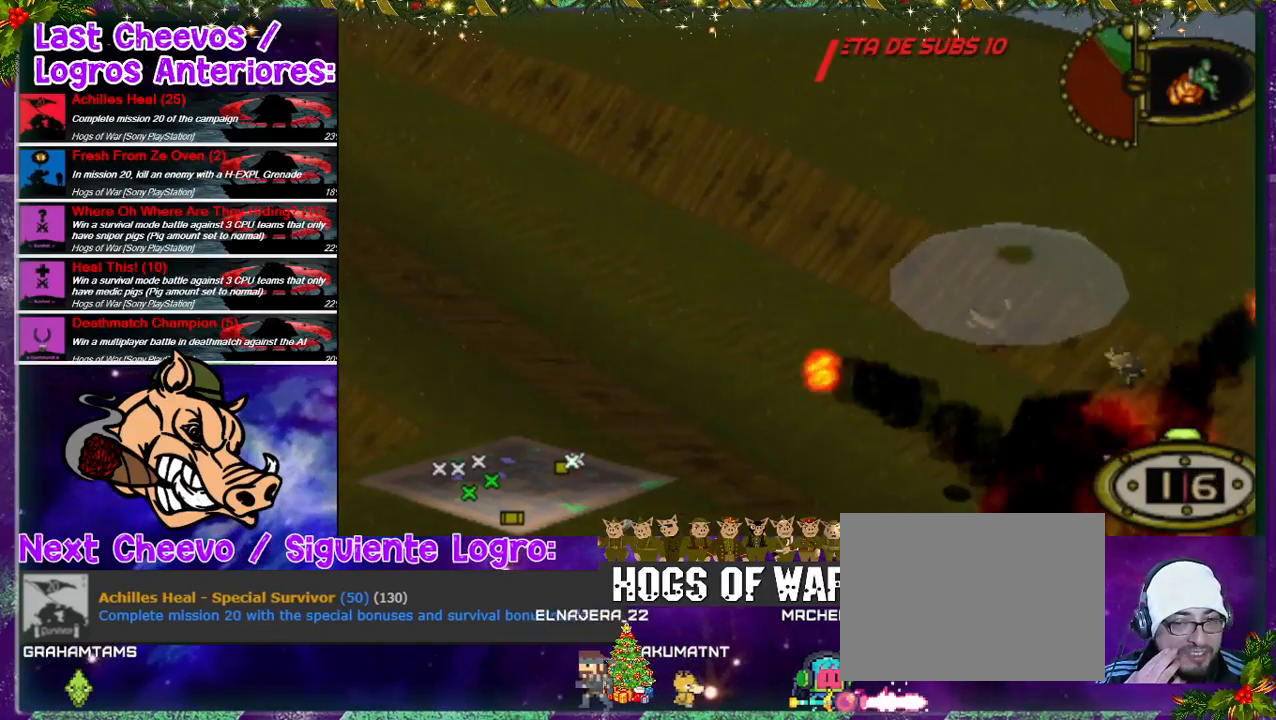
{"buttons": ["DPAD_UP", "DPAD_LEFT"], "left_stick": "center", "right_stick": "center", "events": []}
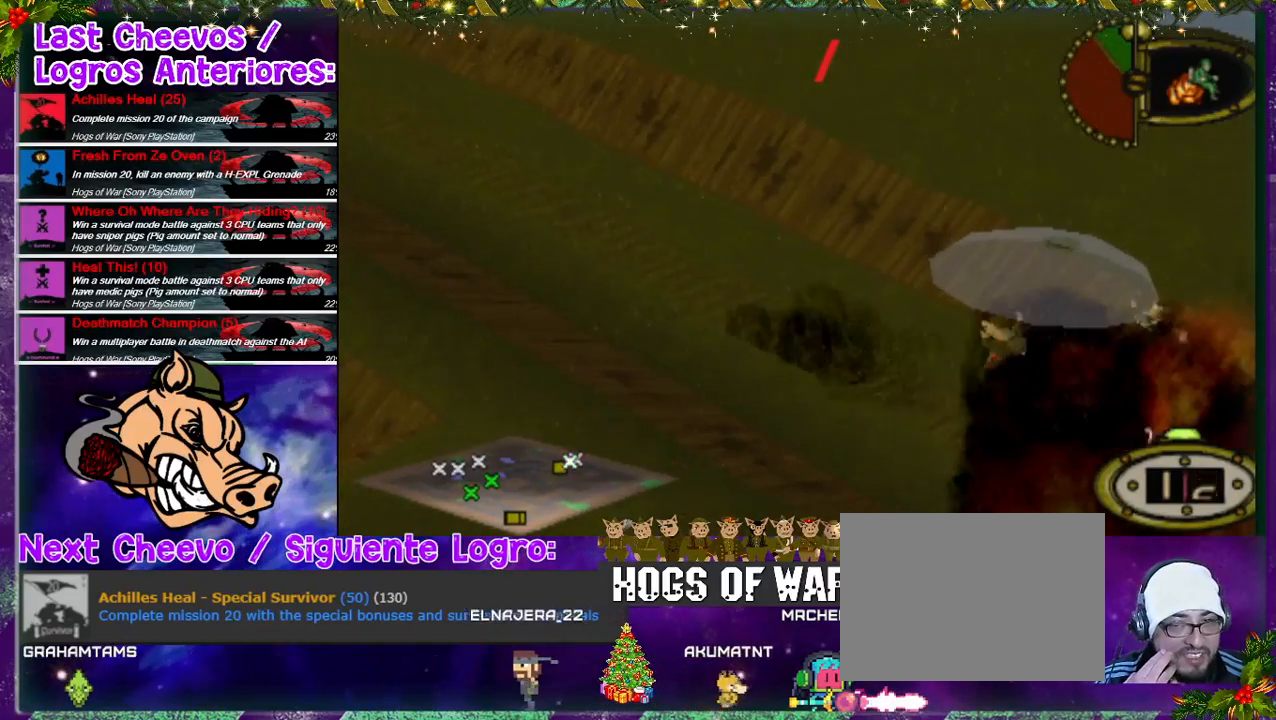
{"buttons": ["DPAD_UP", "DPAD_LEFT"], "left_stick": "center", "right_stick": "center", "events": []}
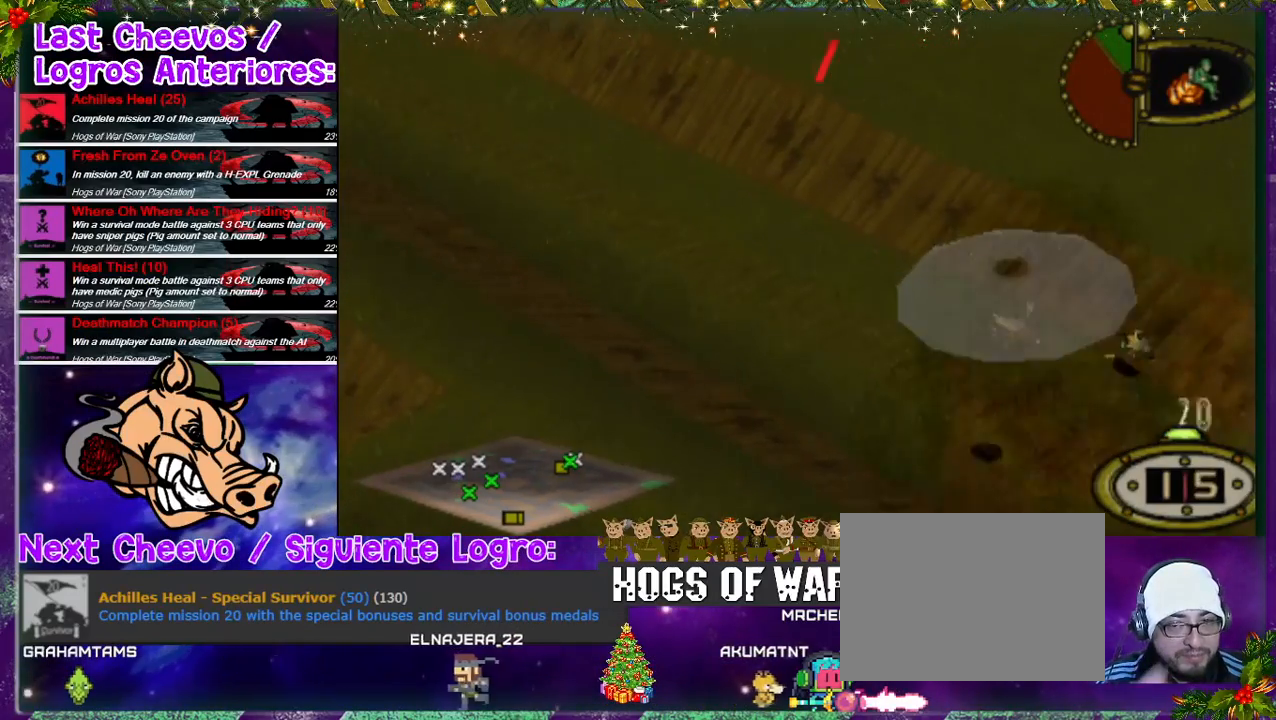
{"buttons": ["DPAD_UP", "DPAD_LEFT"], "left_stick": "center", "right_stick": "center", "events": []}
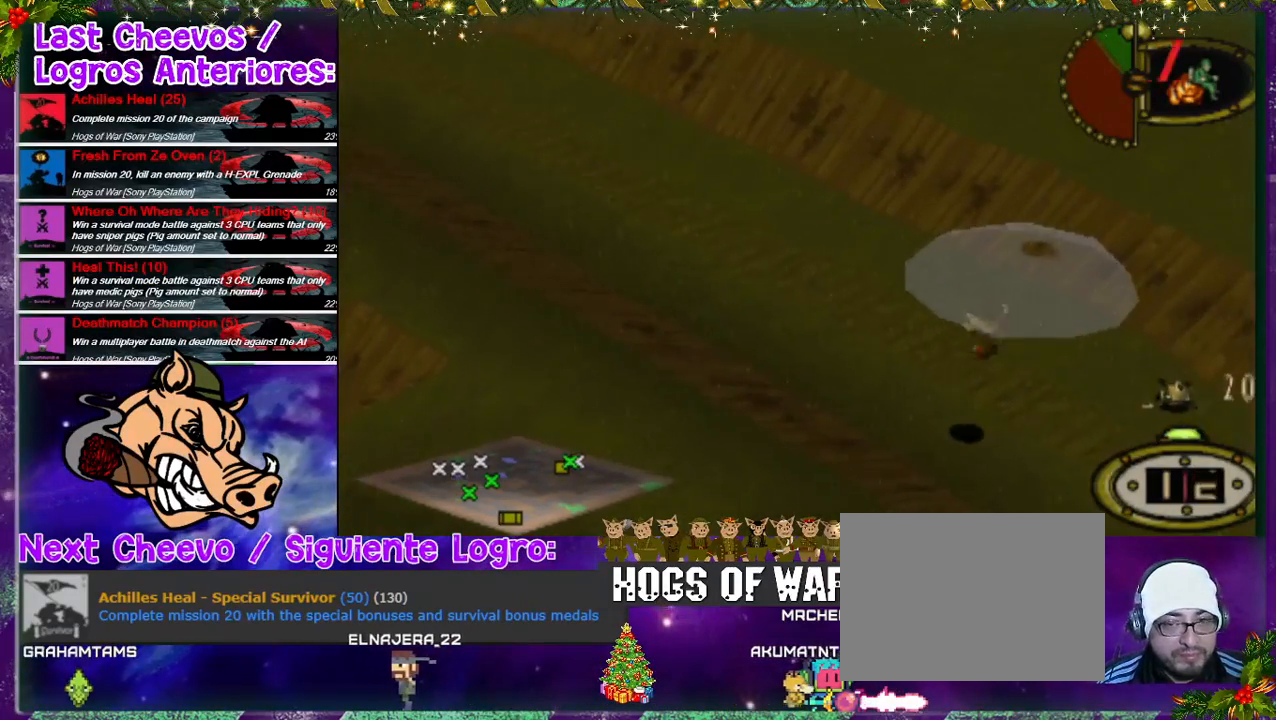
{"buttons": ["DPAD_UP", "DPAD_LEFT"], "left_stick": "center", "right_stick": "center", "events": []}
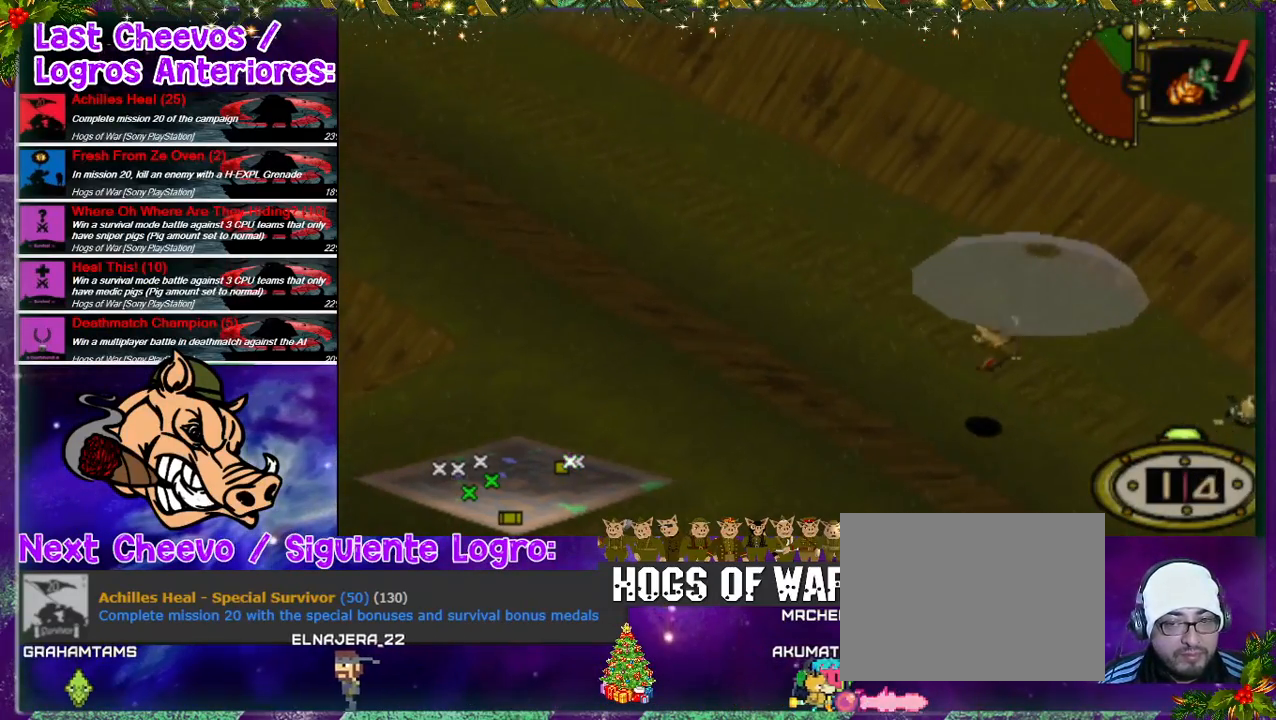
{"buttons": ["DPAD_UP"], "left_stick": "center", "right_stick": "center", "events": [[267, "DPAD_LEFT", "up"]]}
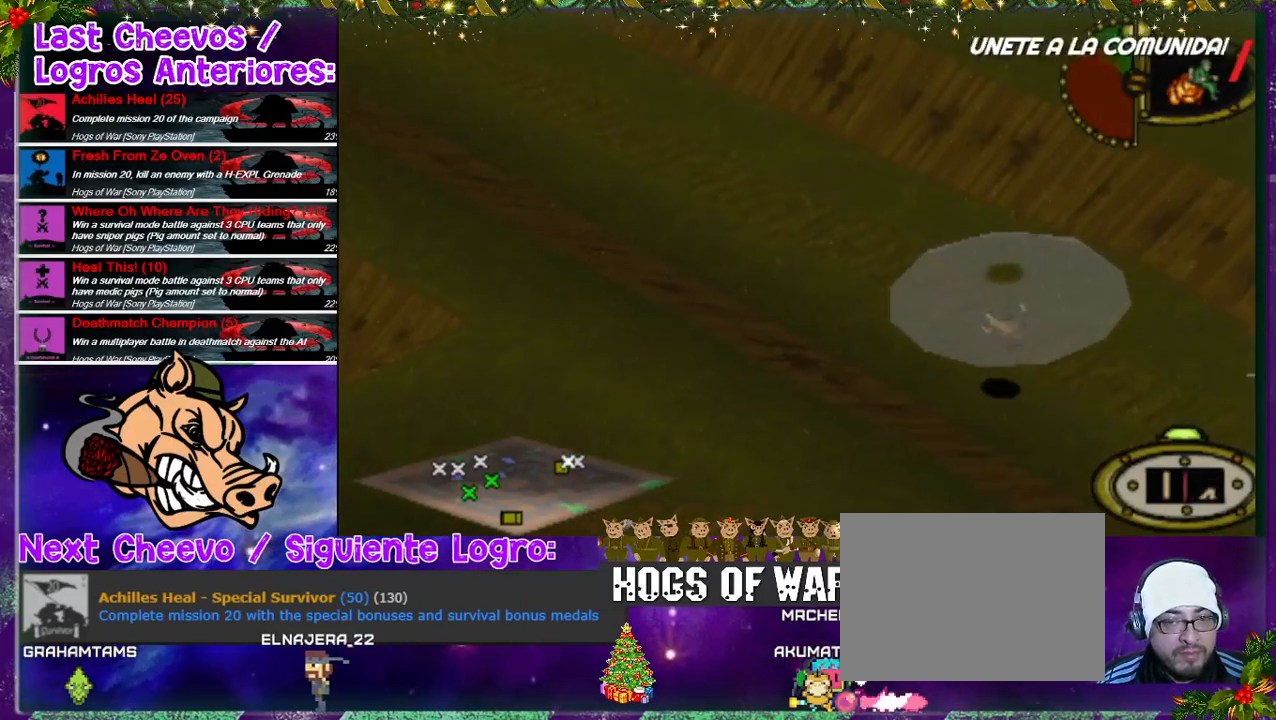
{"buttons": ["DPAD_UP"], "left_stick": "center", "right_stick": "center", "events": []}
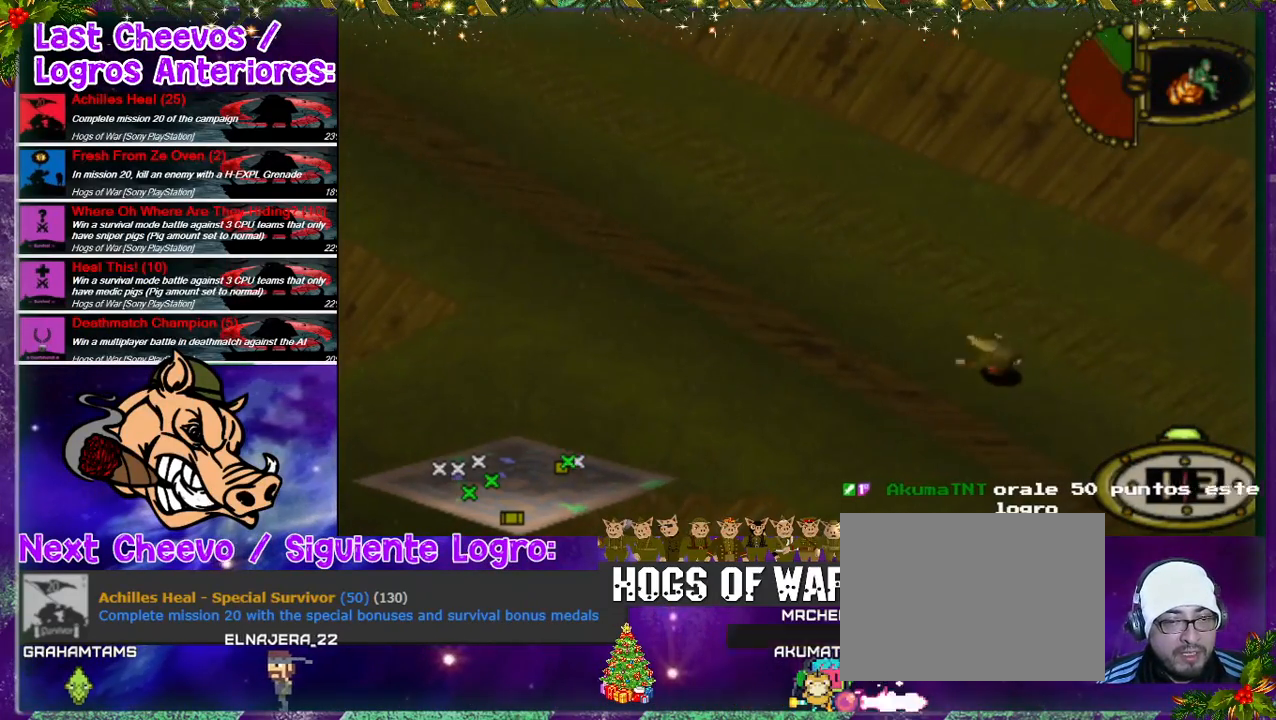
{"buttons": ["DPAD_UP", "DPAD_LEFT"], "left_stick": "center", "right_stick": "center", "events": [[300, "DPAD_LEFT", "down"]]}
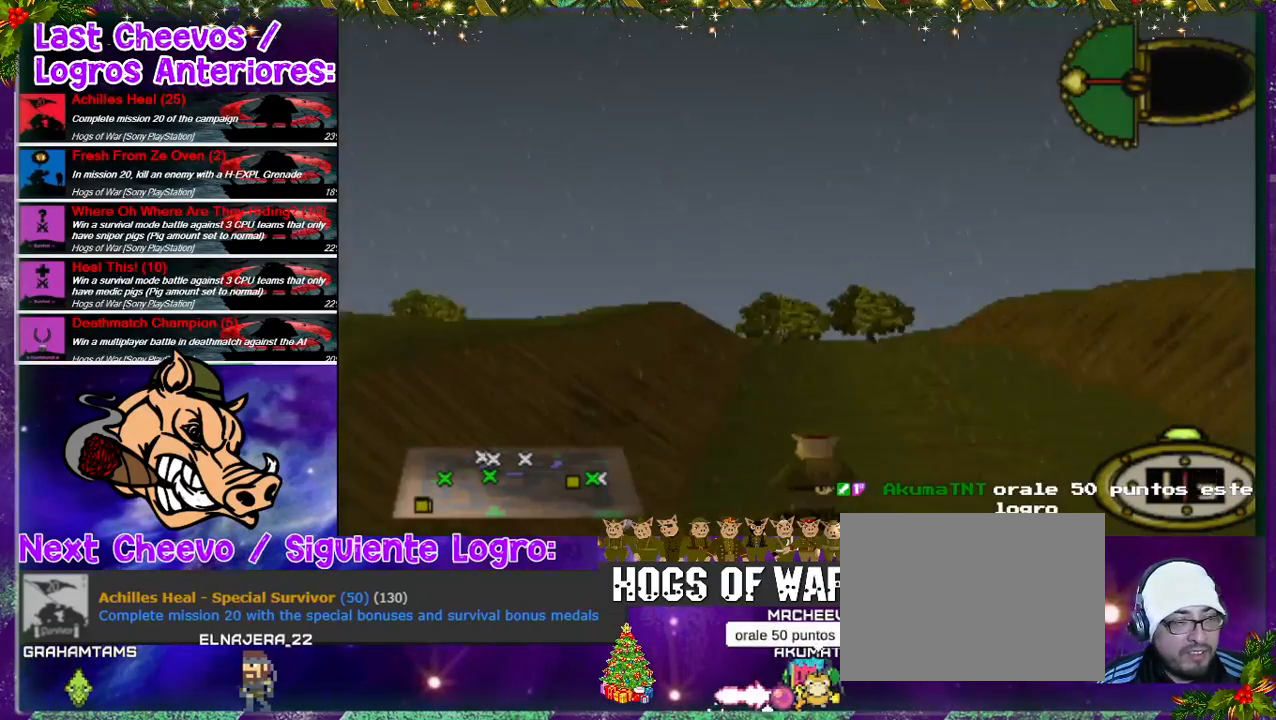
{"buttons": ["DPAD_UP"], "left_stick": "center", "right_stick": "center", "events": [[267, "DPAD_LEFT", "up"]]}
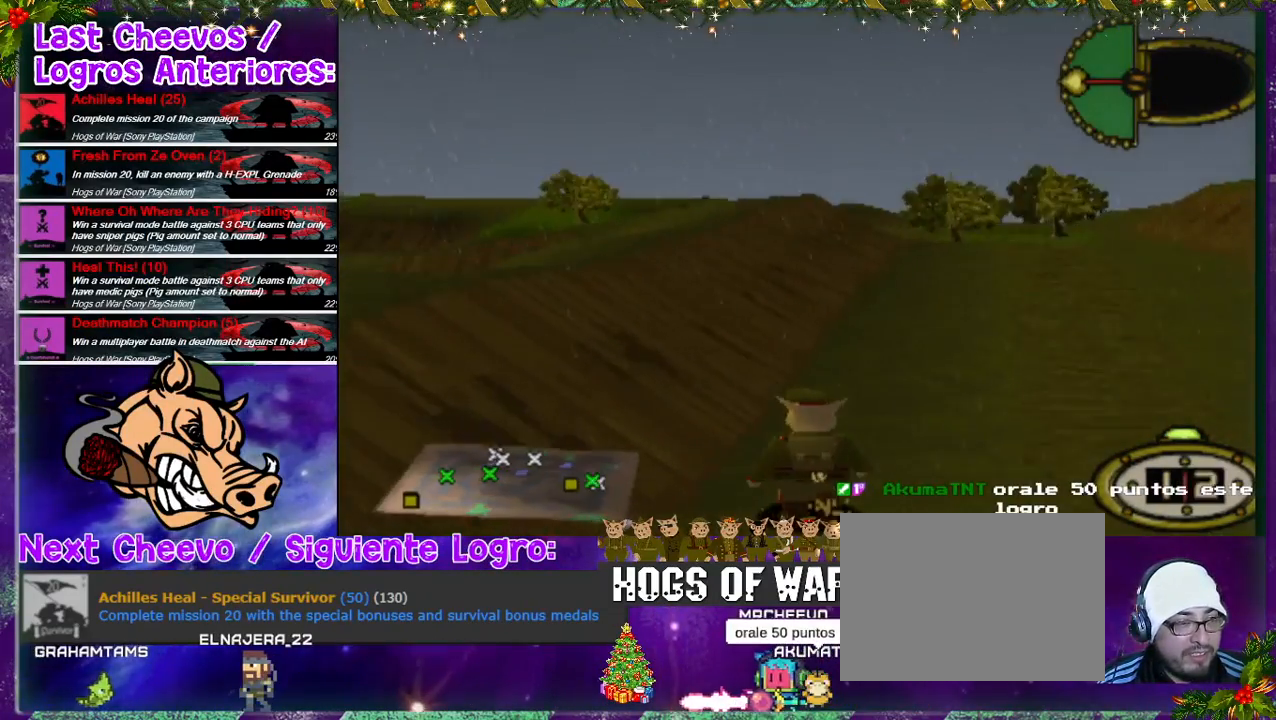
{"buttons": ["DPAD_UP", "DPAD_RIGHT"], "left_stick": "center", "right_stick": "center", "events": [[33, "DPAD_RIGHT", "down"]]}
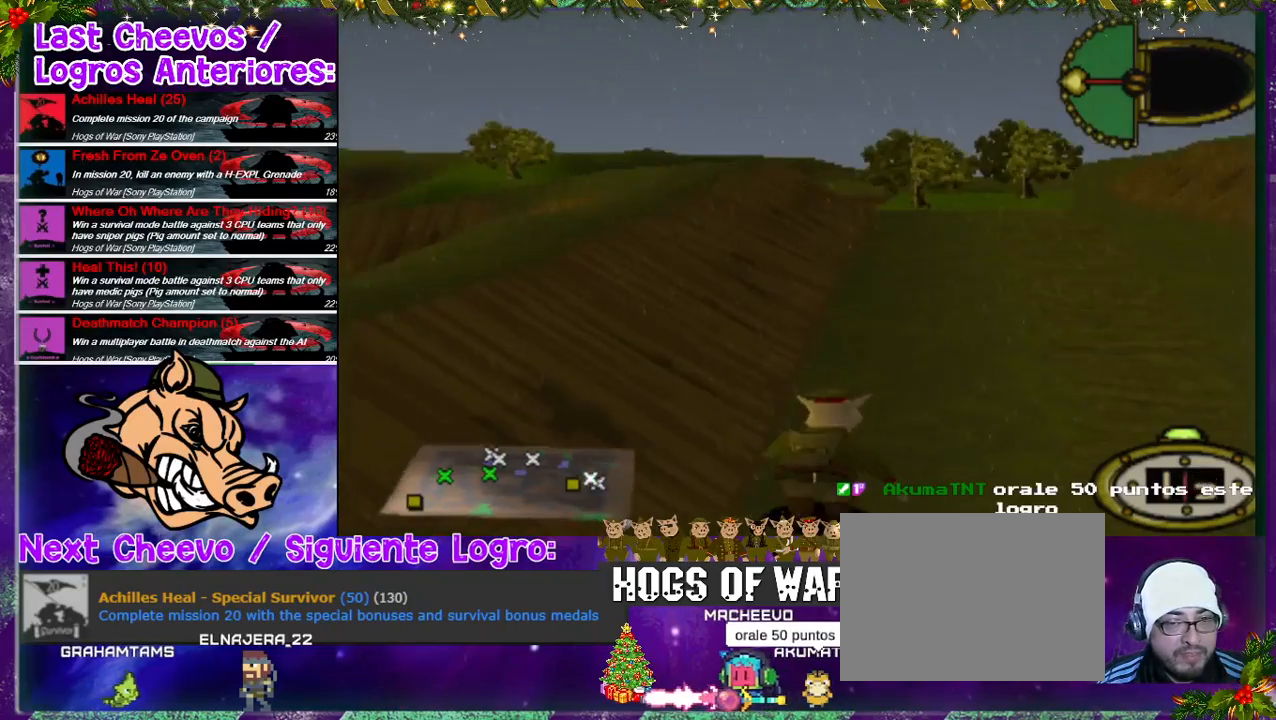
{"buttons": ["DPAD_UP", "DPAD_RIGHT"], "left_stick": "center", "right_stick": "center", "events": []}
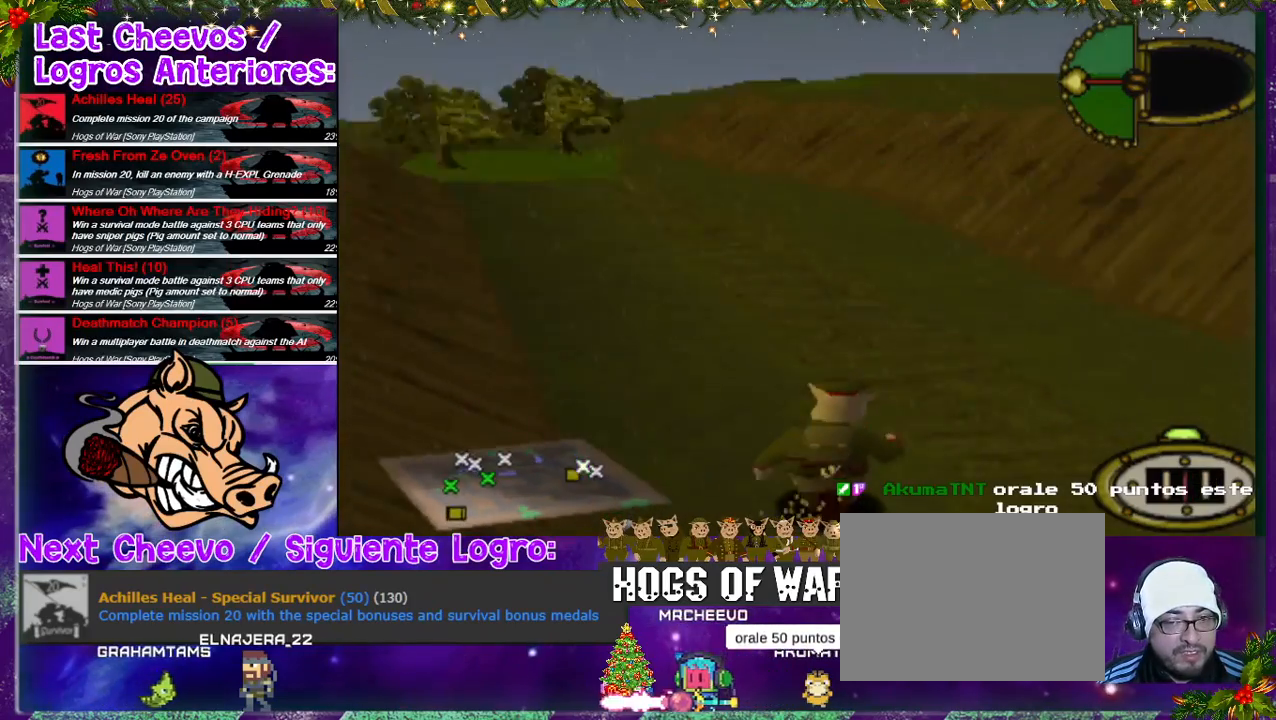
{"buttons": ["DPAD_UP", "DPAD_RIGHT"], "left_stick": "center", "right_stick": "center", "events": []}
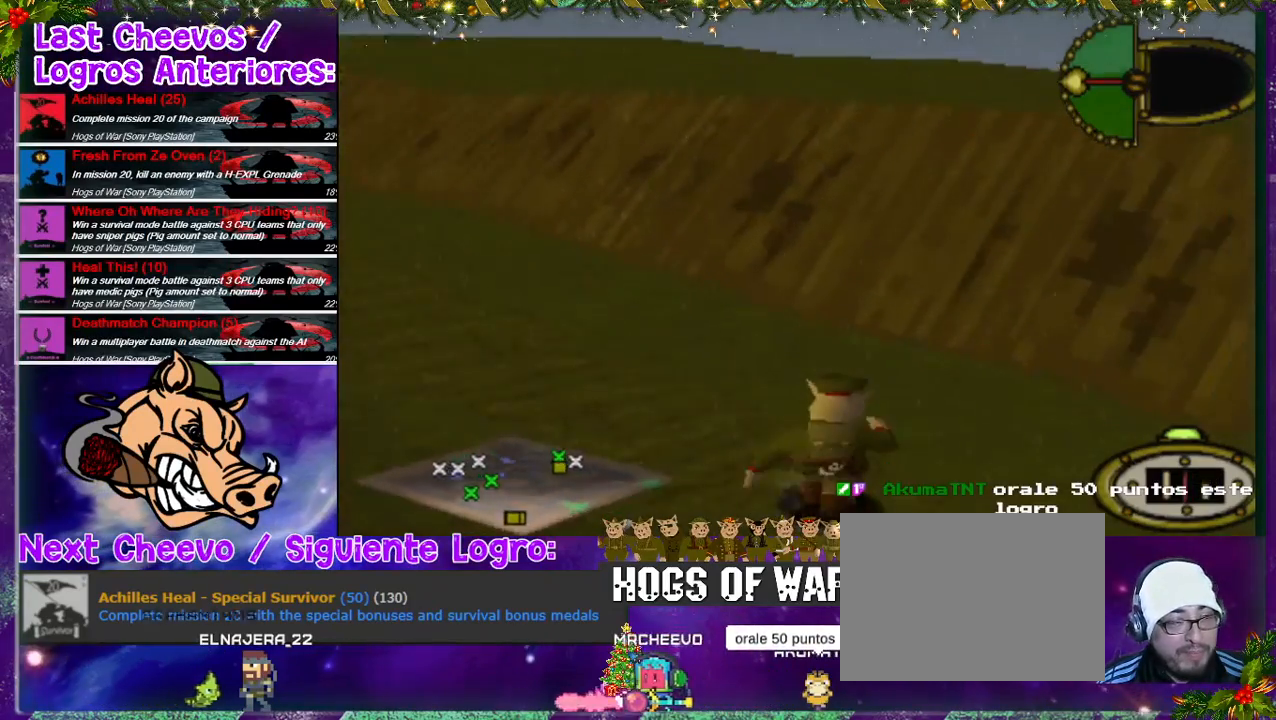
{"buttons": ["DPAD_RIGHT"], "left_stick": "center", "right_stick": "center", "events": [[133, "DPAD_UP", "up"]]}